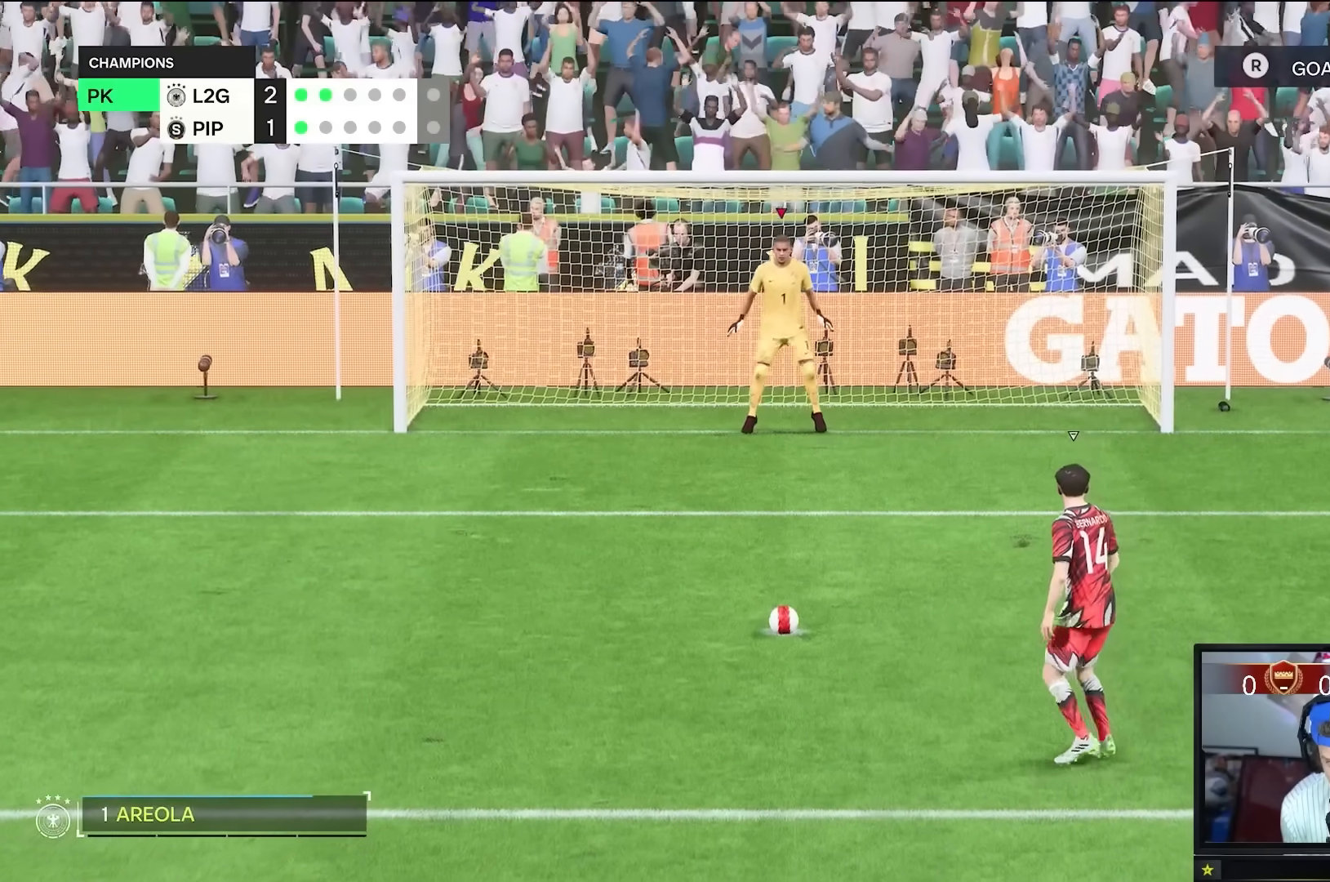
Gameplay with a controller (Xbox layout); each line is a JSON object with the inputs held at the frame after it. "events" lists button and stick changes between this image and that frame as [ms after this image, input, new state], when the widget could be followed in between. Not read: L3 R3.
{"buttons": [], "left_stick": "right", "right_stick": "center", "events": [[434, "left_stick", "right"]]}
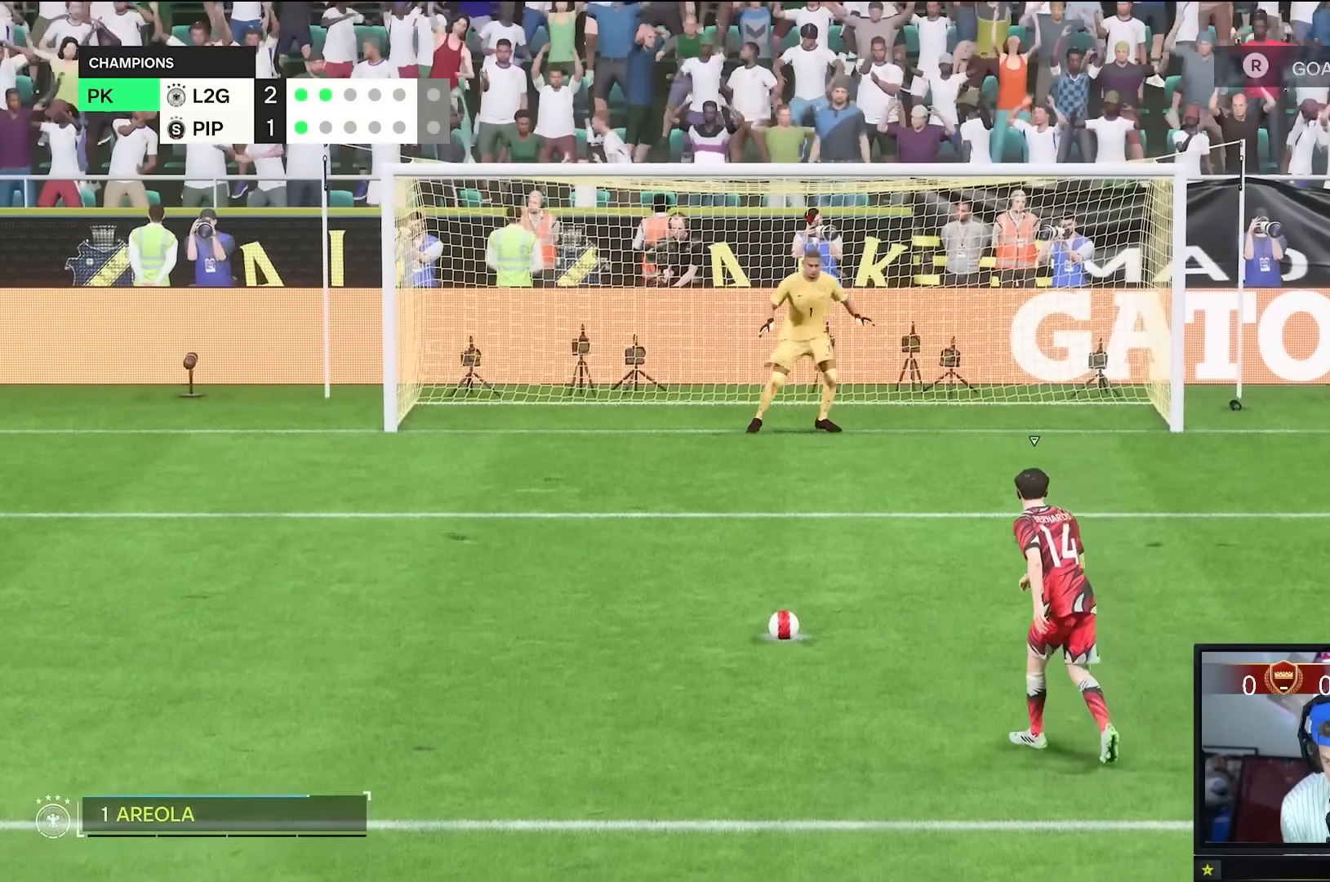
{"buttons": [], "left_stick": "center", "right_stick": "center", "events": [[67, "left_stick", "center"]]}
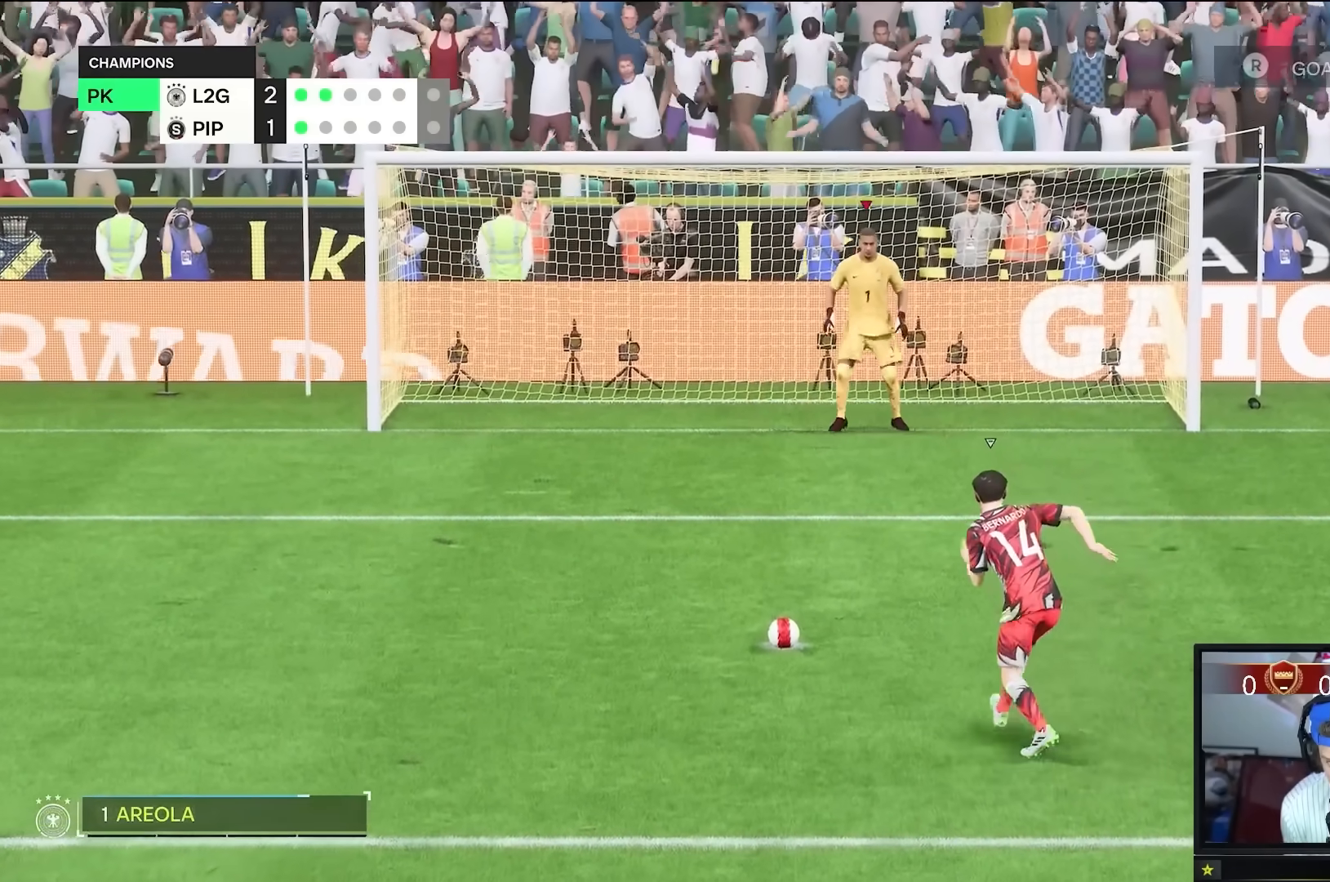
{"buttons": [], "left_stick": "left", "right_stick": "center", "events": [[233, "left_stick", "left"]]}
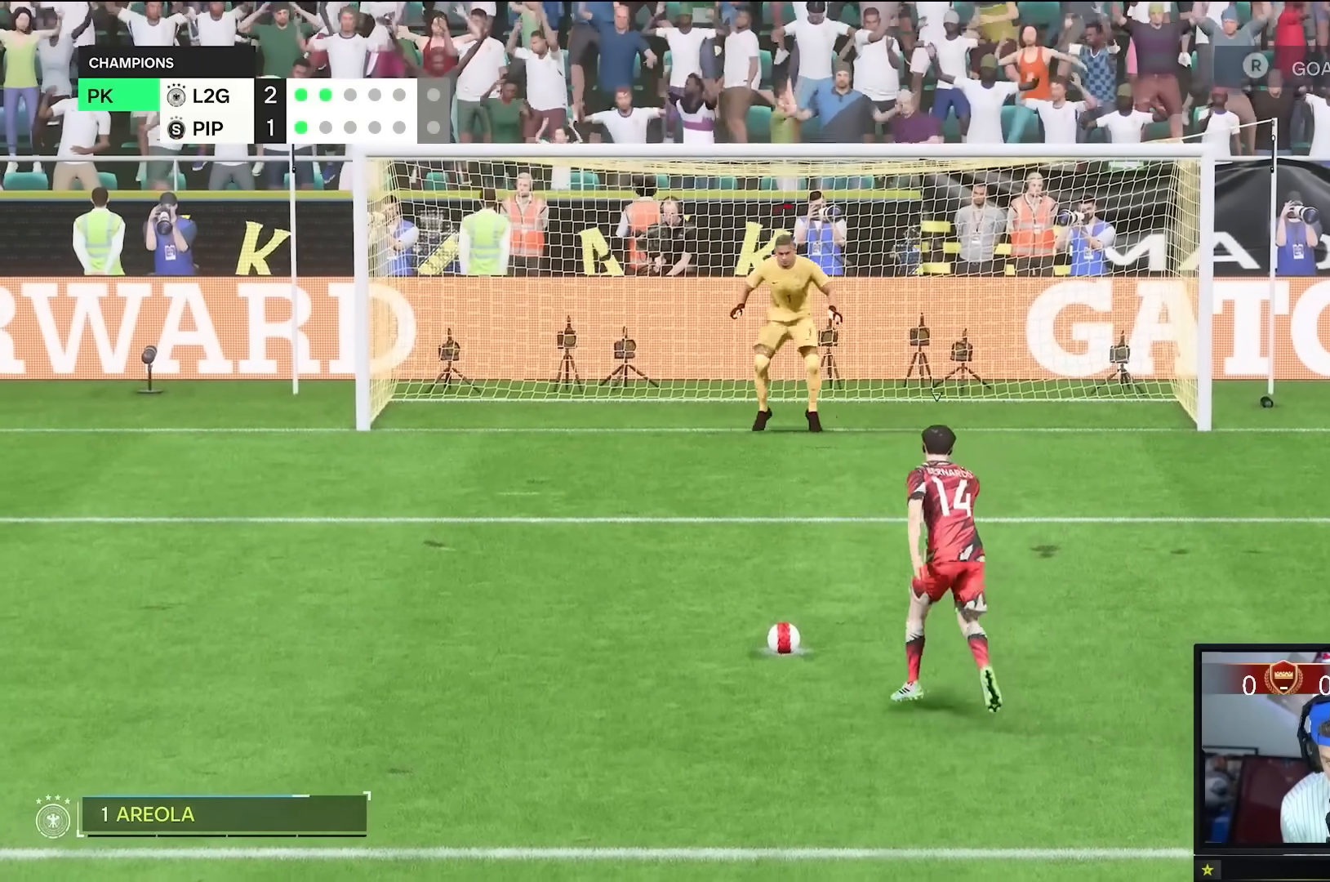
{"buttons": [], "left_stick": "left", "right_stick": "left", "events": [[501, "right_stick", "left"]]}
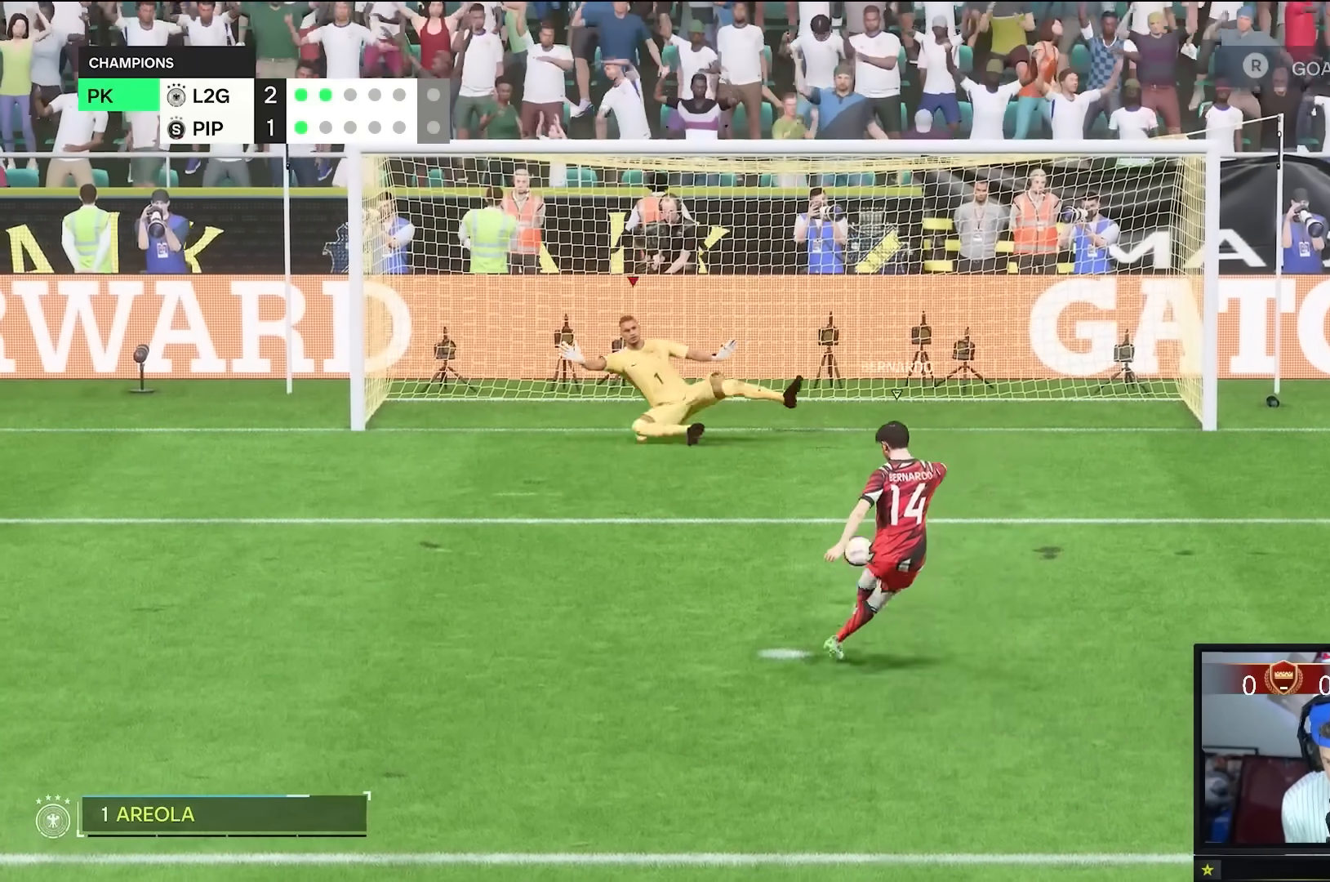
{"buttons": [], "left_stick": "center", "right_stick": "center", "events": [[67, "right_stick", "center"], [267, "left_stick", "center"]]}
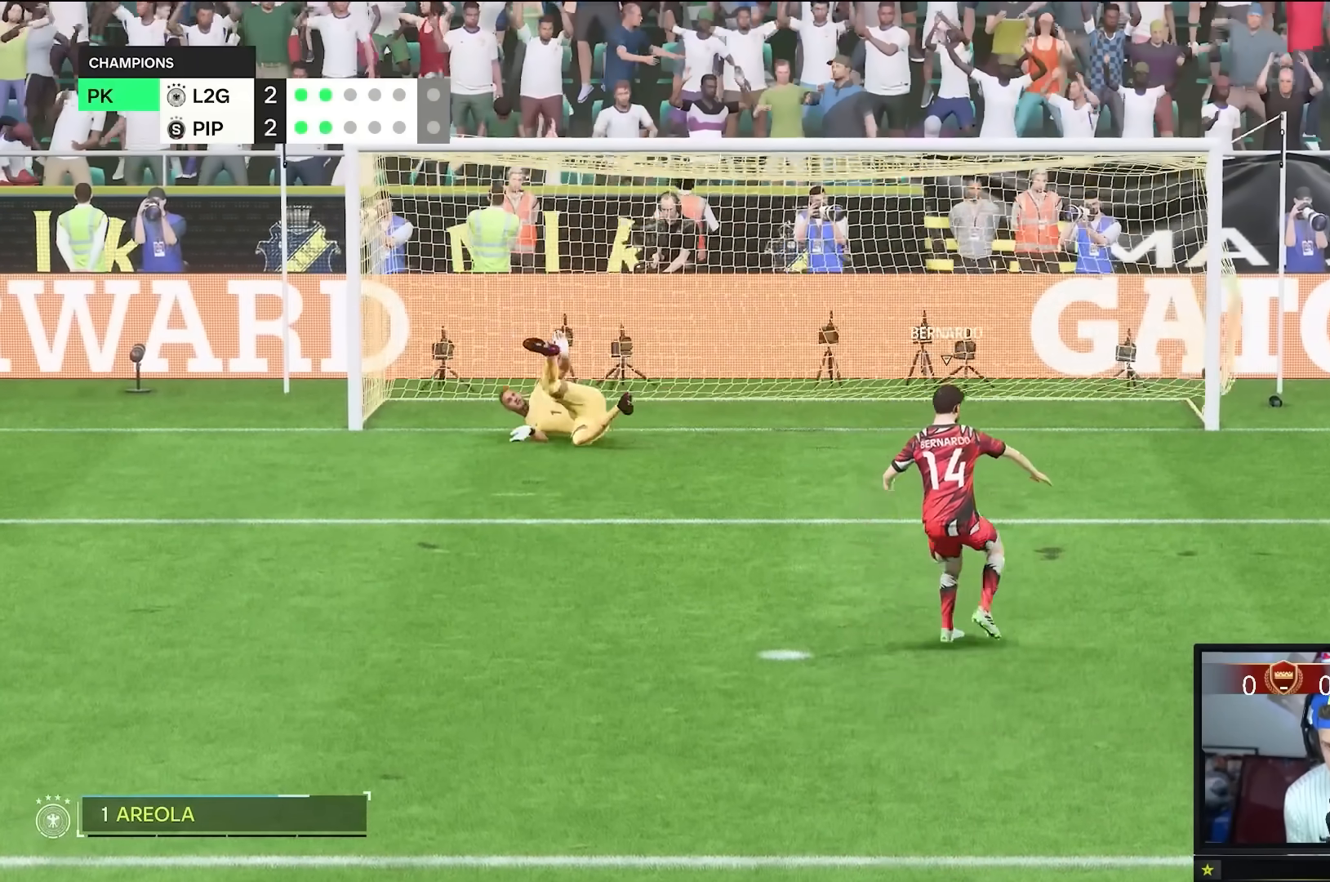
{"buttons": [], "left_stick": "center", "right_stick": "center", "events": []}
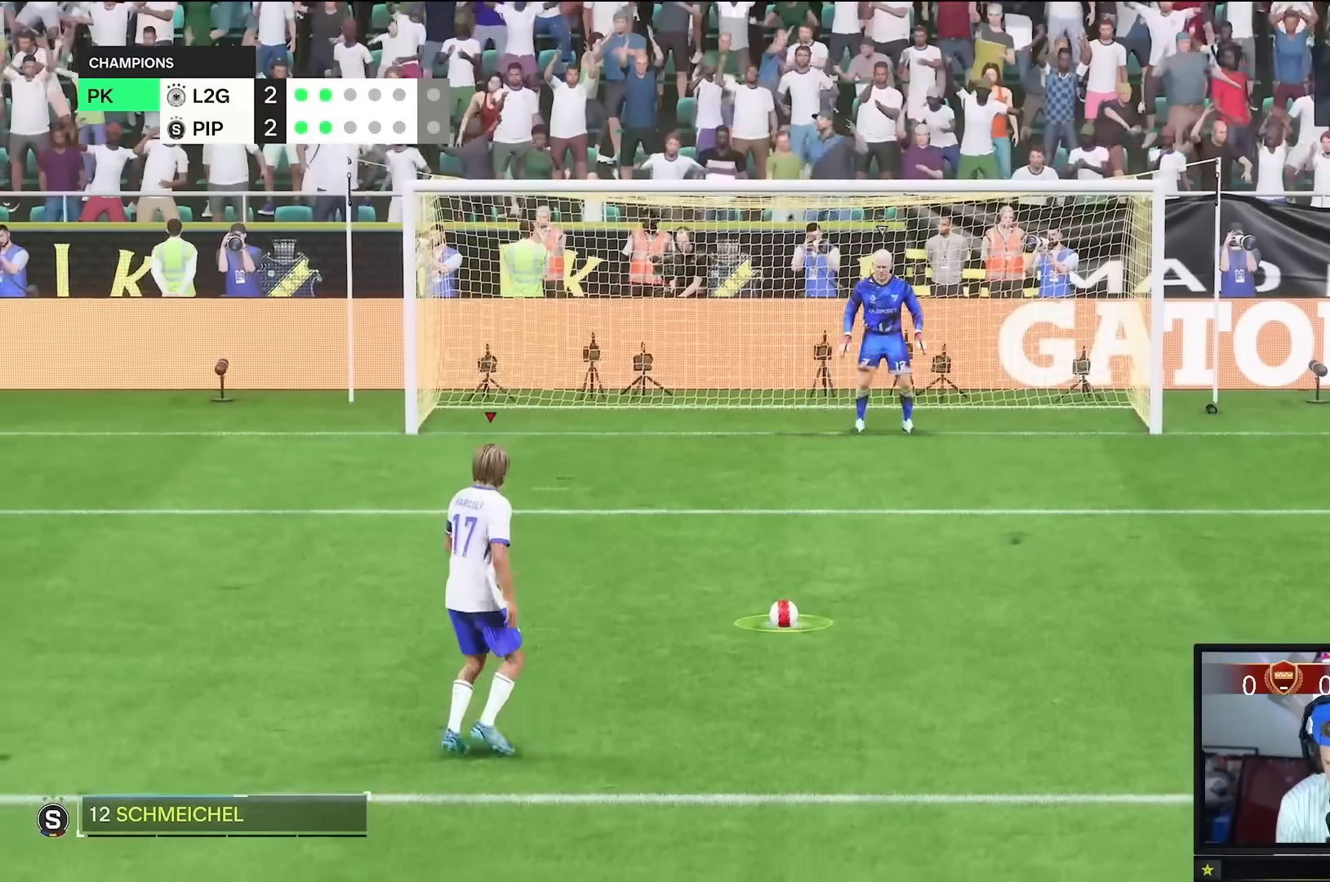
{"buttons": [], "left_stick": "up-left", "right_stick": "center", "events": [[484, "left_stick", "up-left"]]}
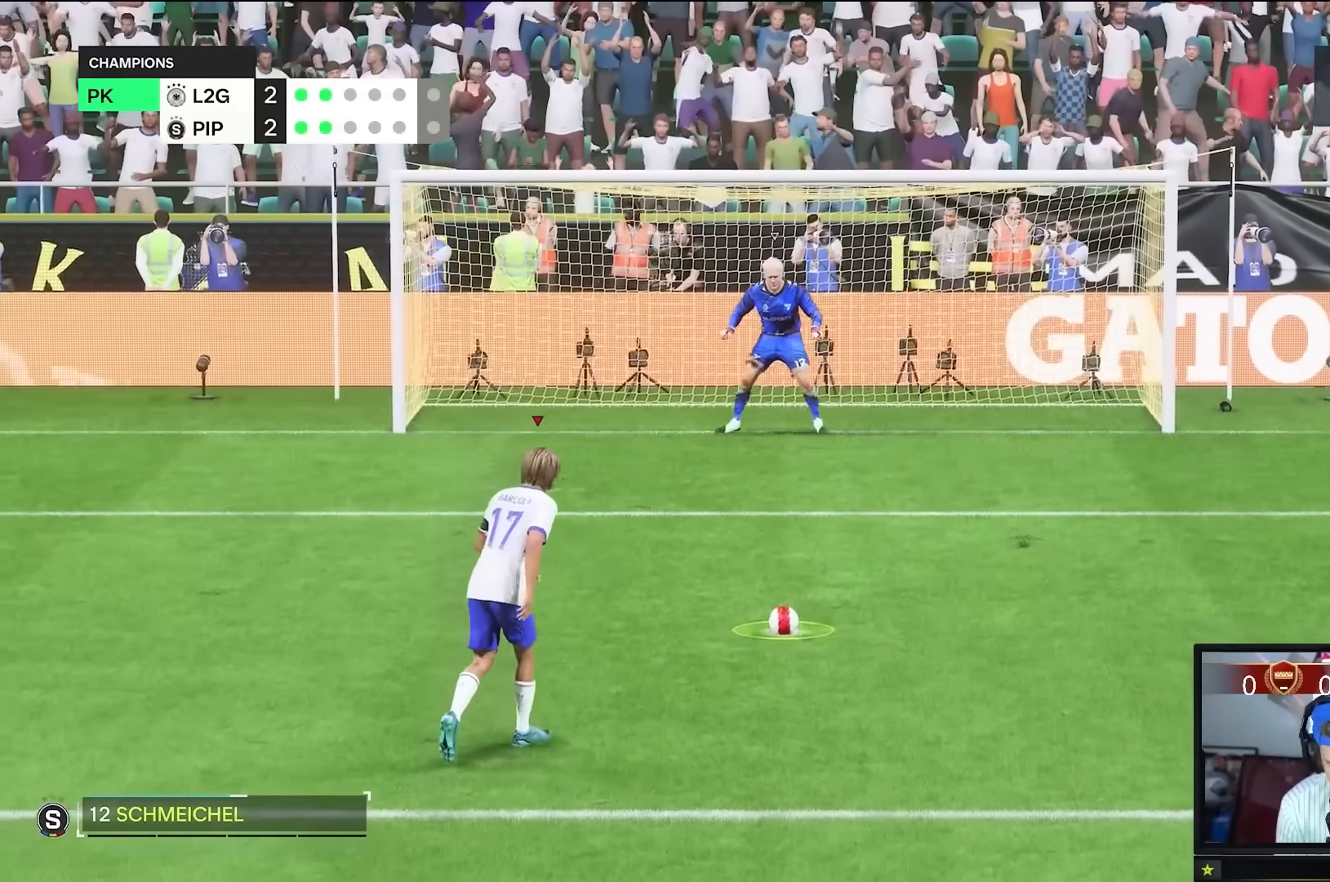
{"buttons": [], "left_stick": "up-left", "right_stick": "center", "events": []}
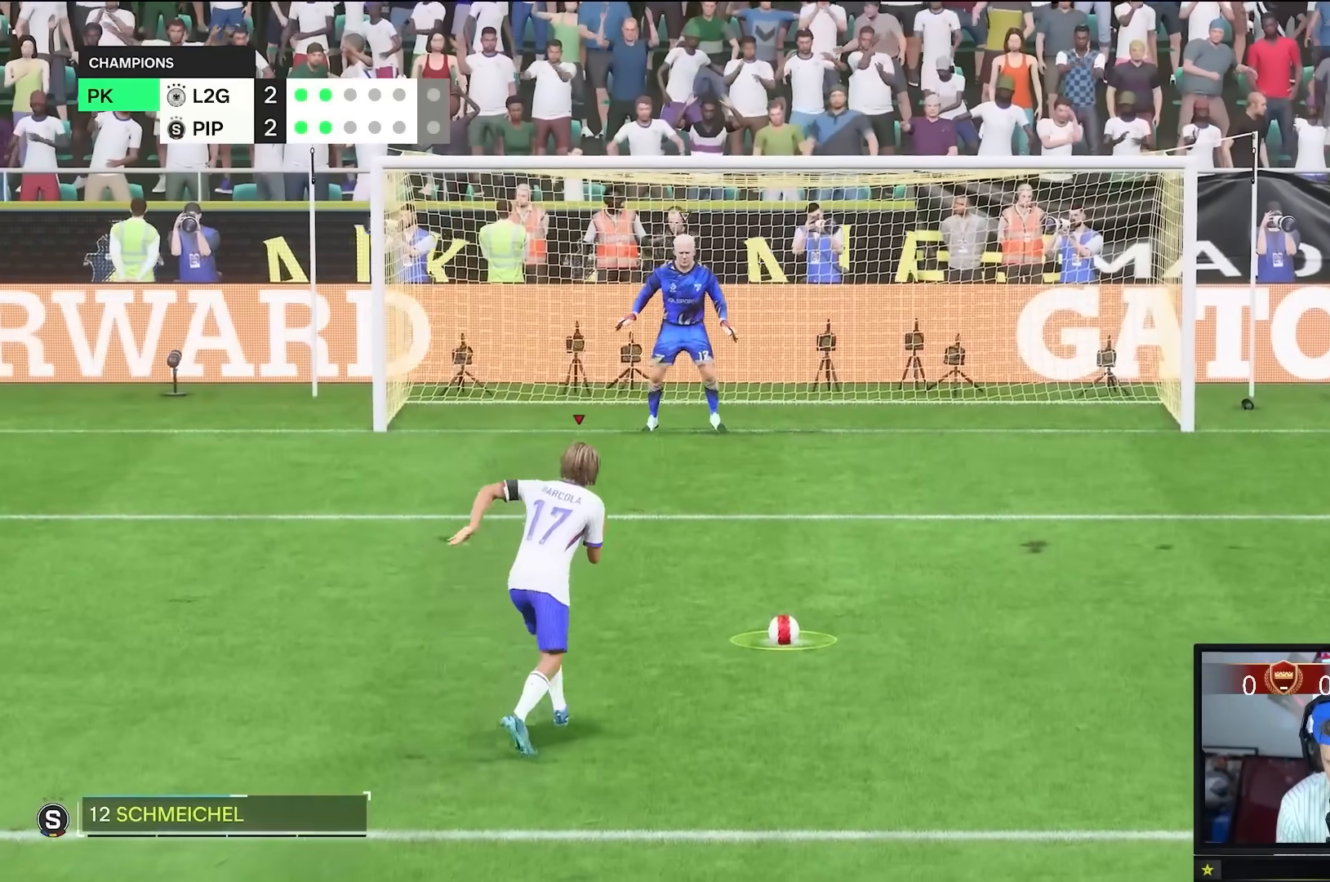
{"buttons": [], "left_stick": "up-left", "right_stick": "center", "events": []}
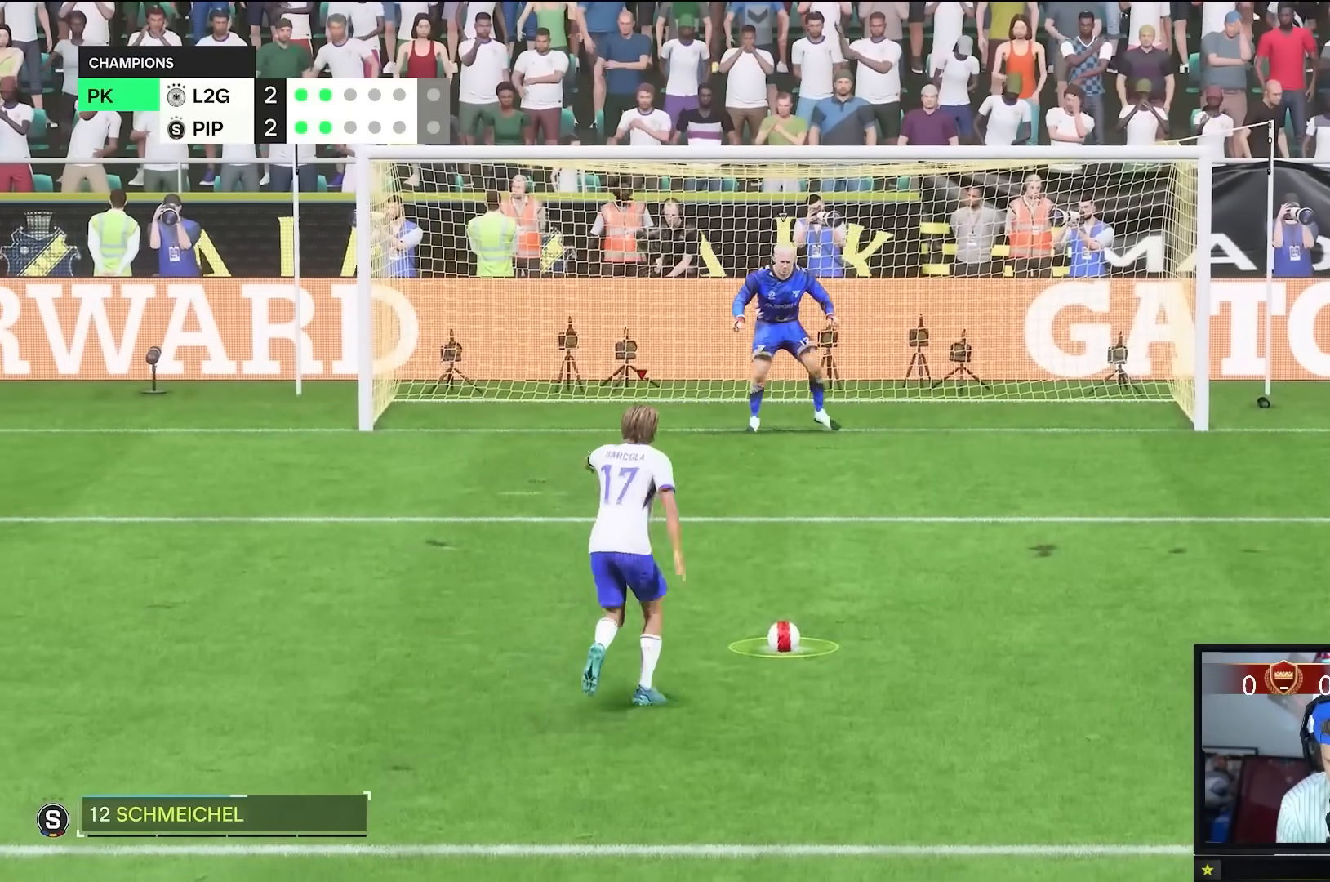
{"buttons": [], "left_stick": "up-left", "right_stick": "center", "events": []}
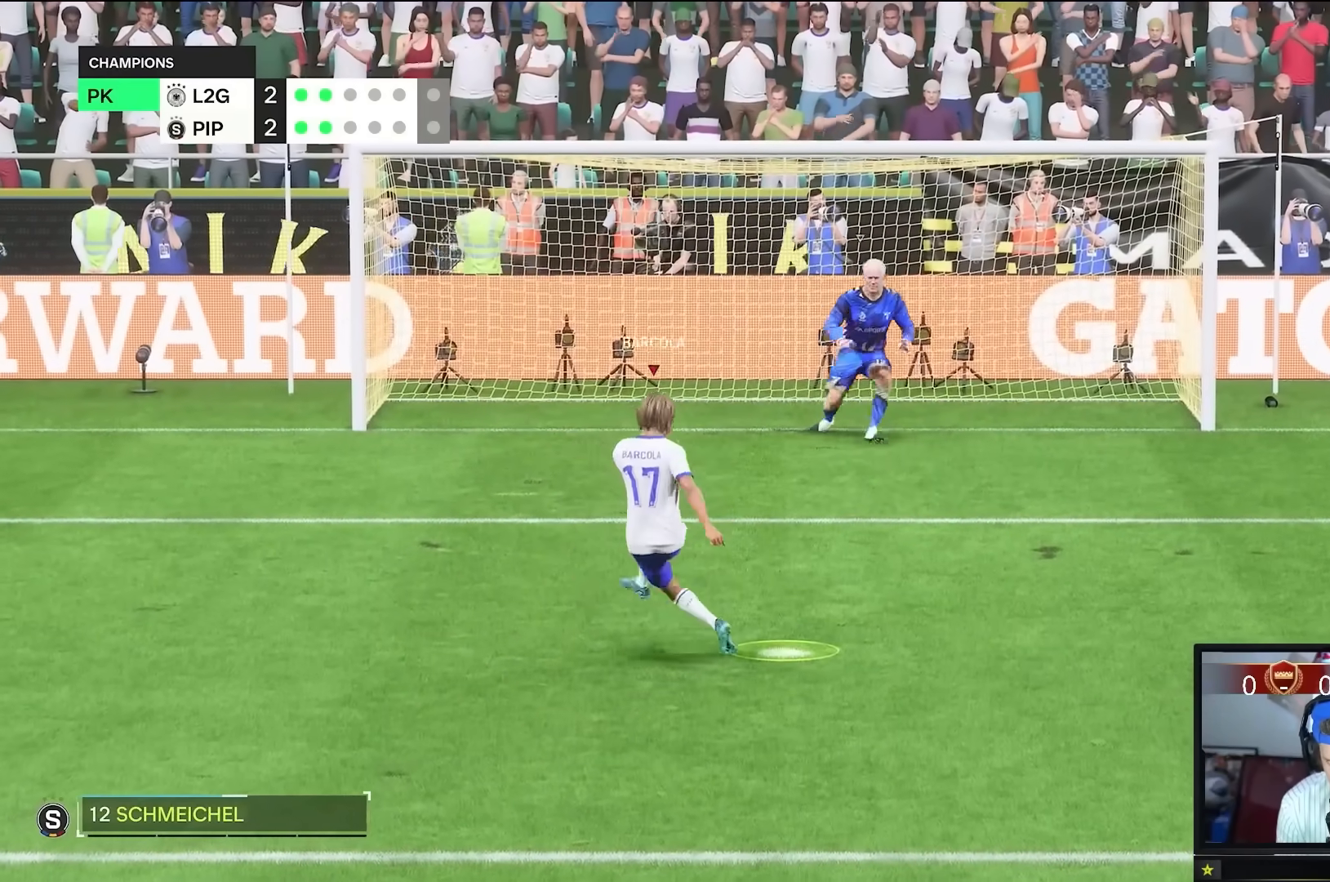
{"buttons": [], "left_stick": "up-left", "right_stick": "center", "events": []}
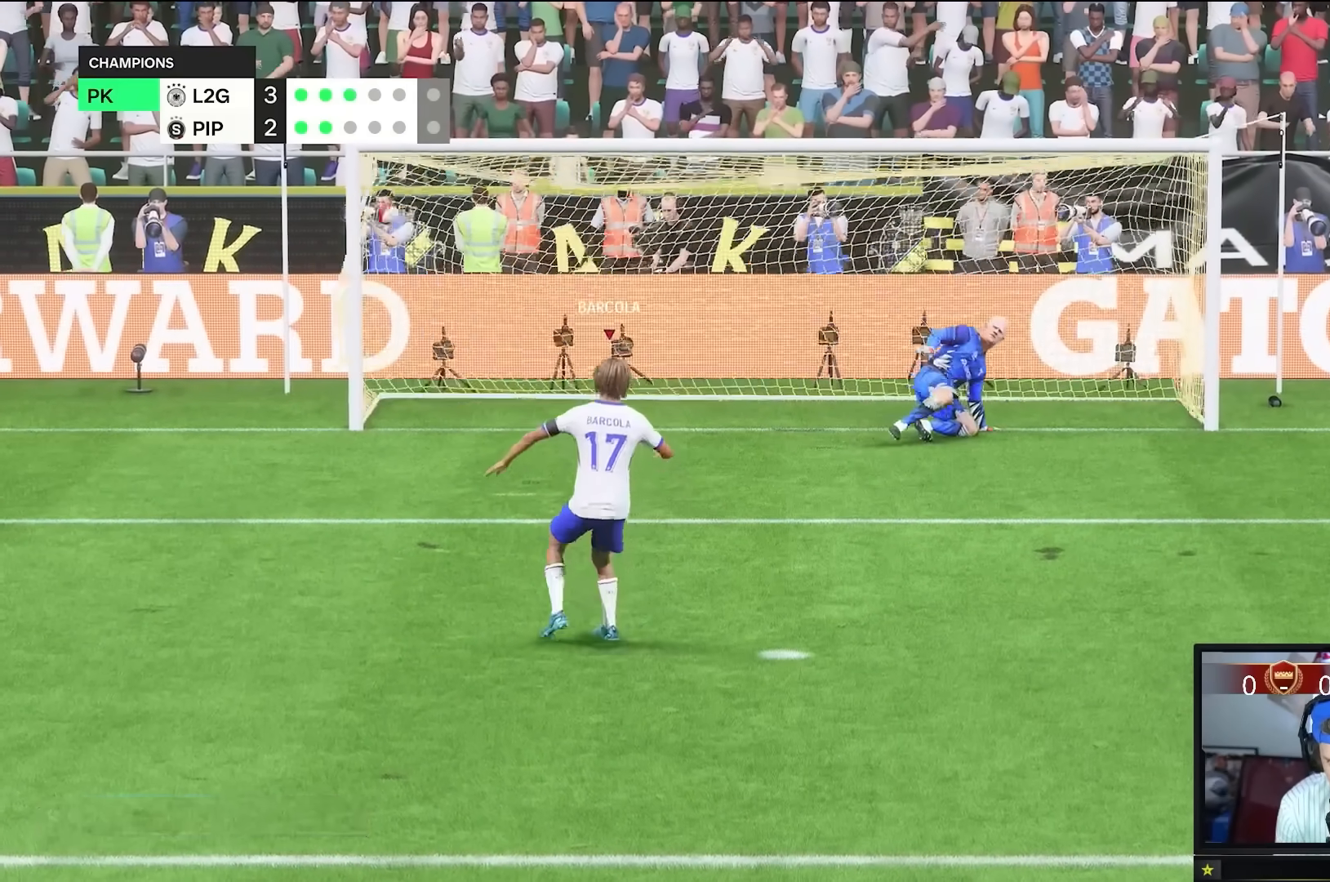
{"buttons": [], "left_stick": "center", "right_stick": "center", "events": [[184, "left_stick", "center"]]}
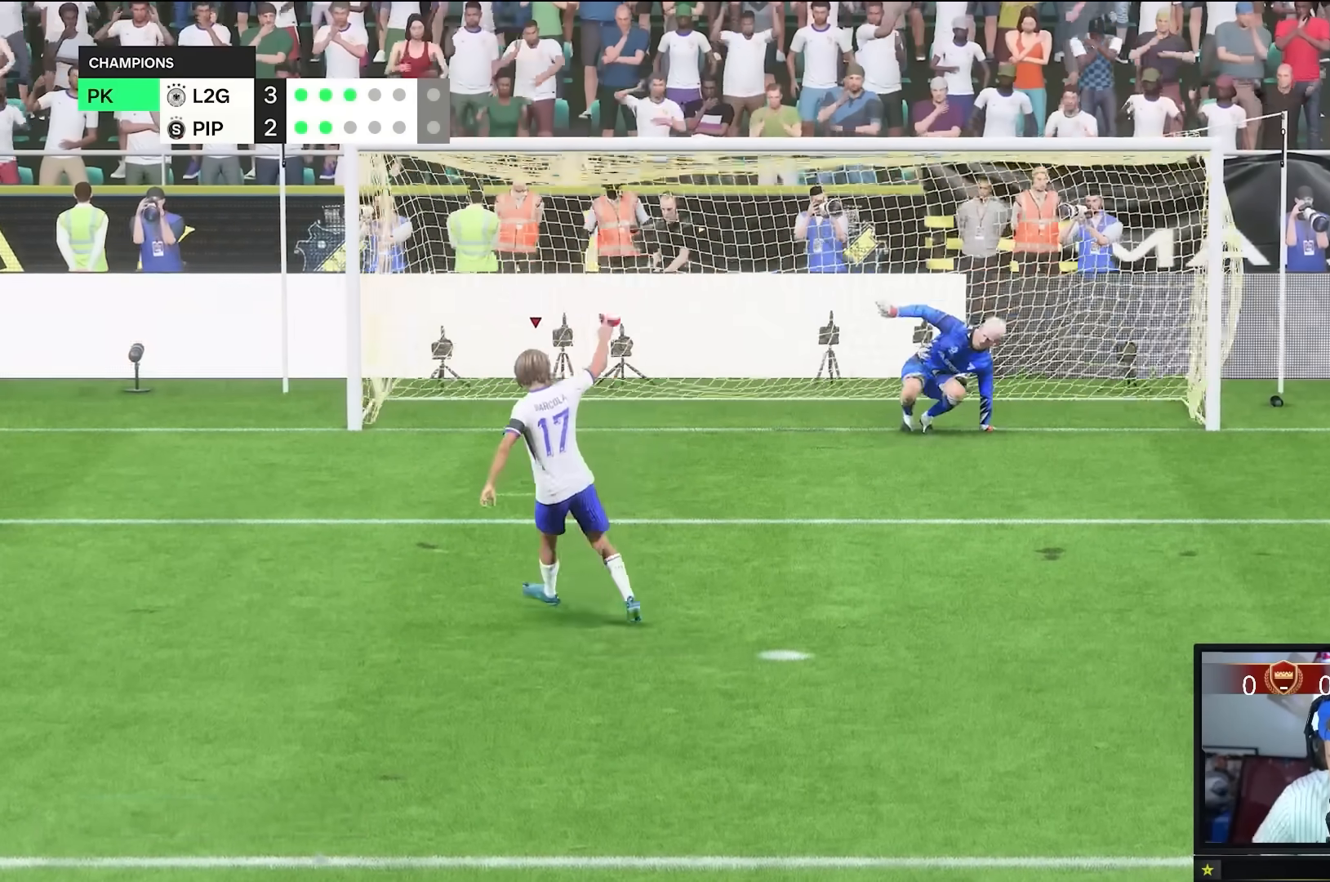
{"buttons": [], "left_stick": "center", "right_stick": "center", "events": []}
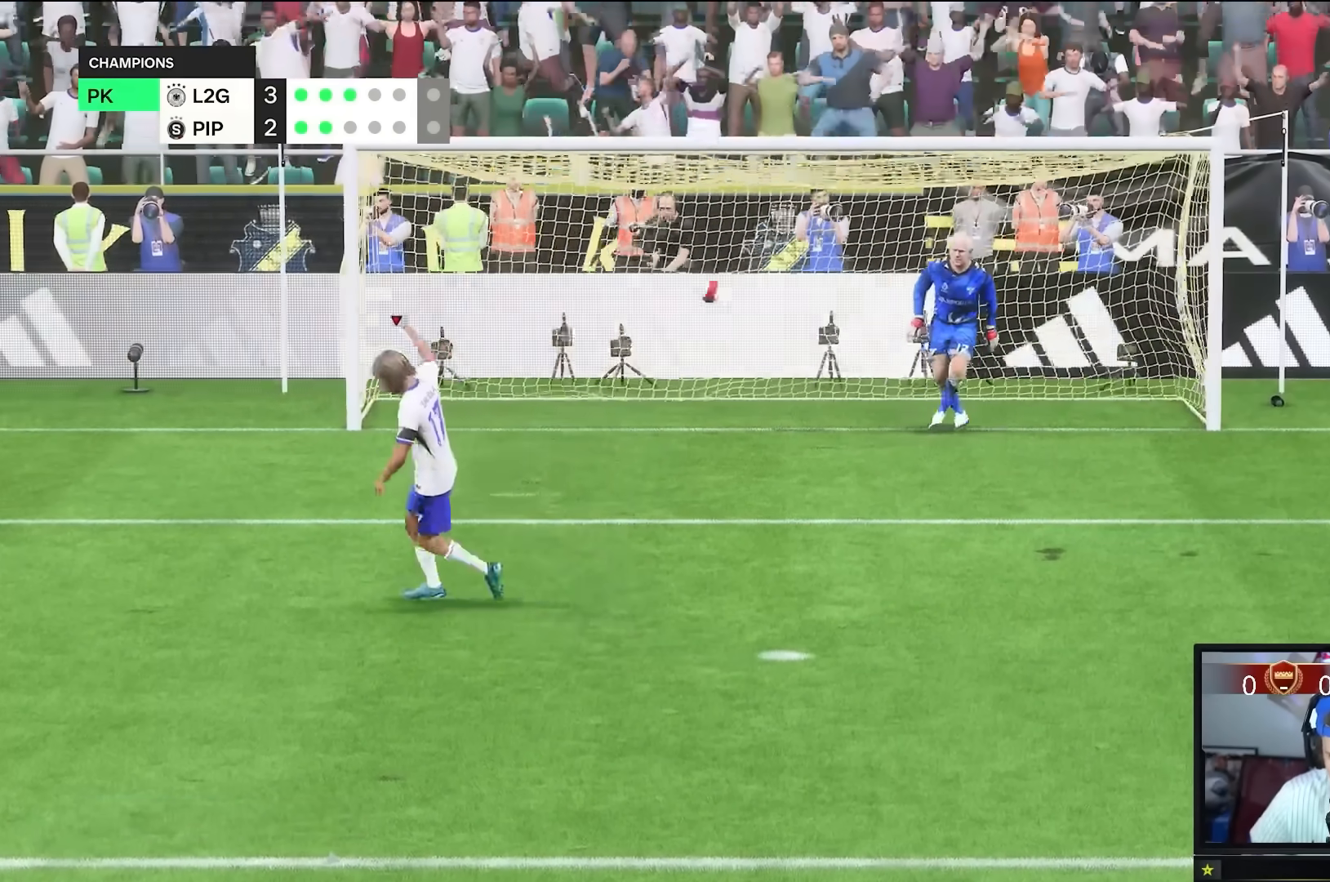
{"buttons": [], "left_stick": "center", "right_stick": "center", "events": []}
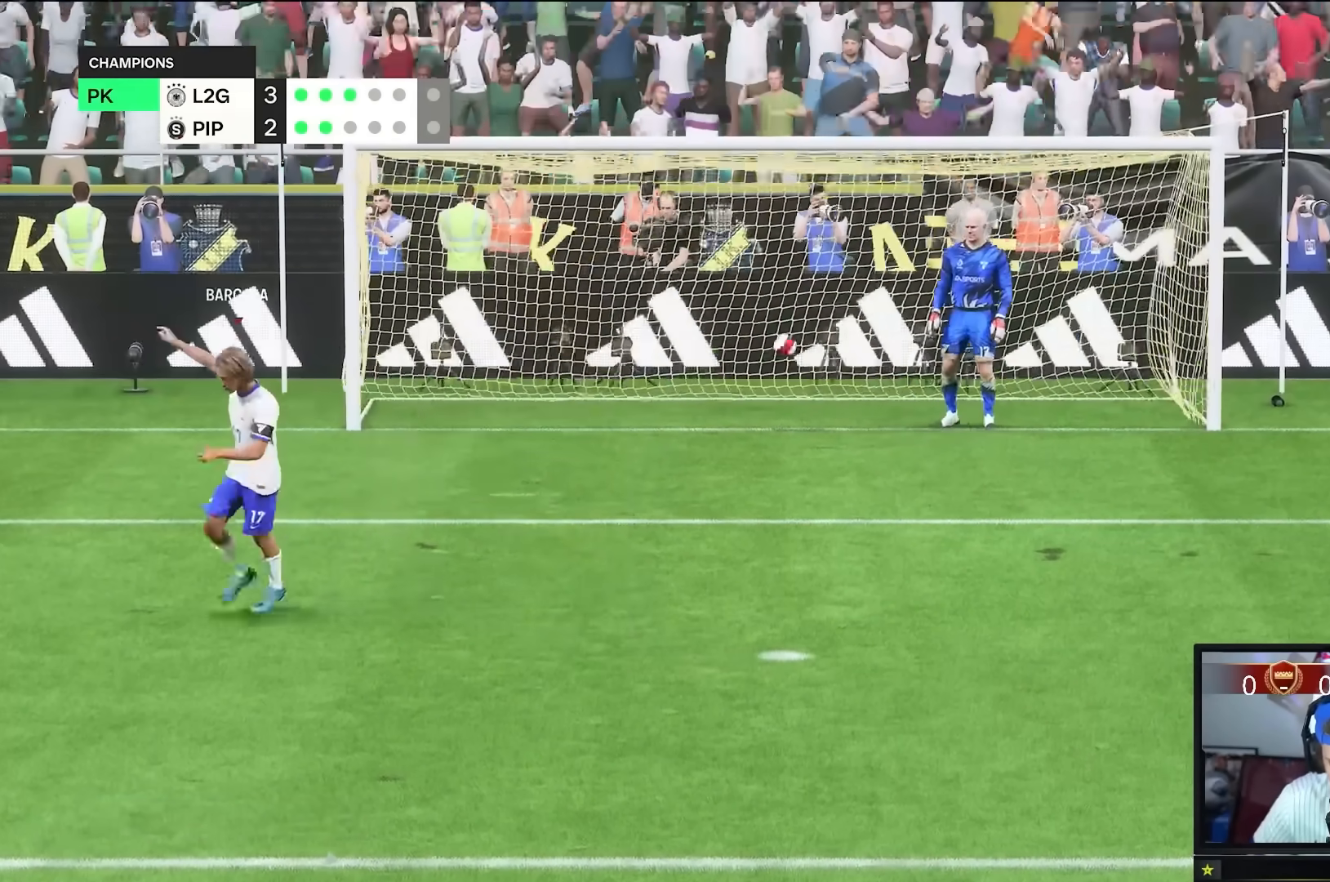
{"buttons": [], "left_stick": "center", "right_stick": "center", "events": []}
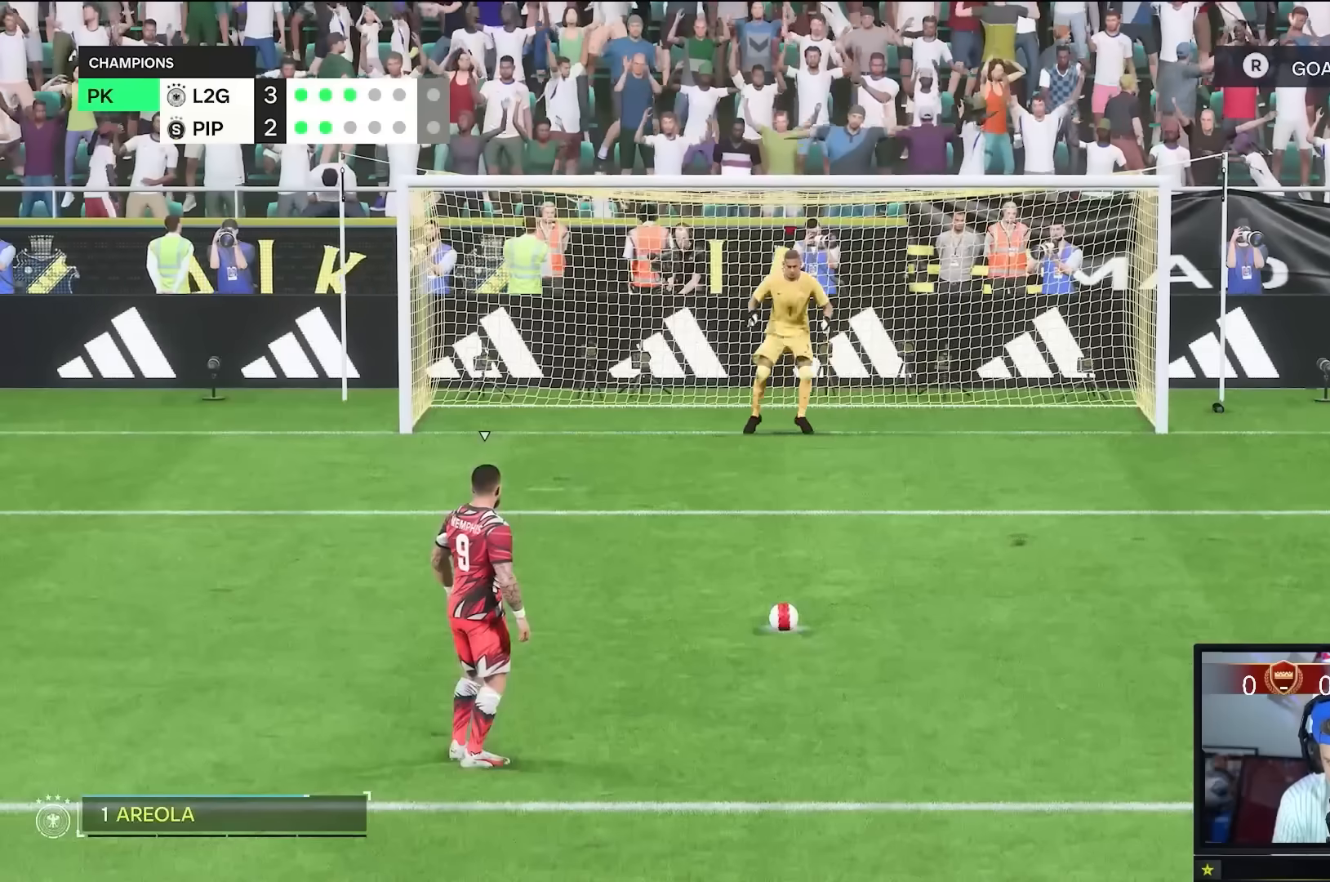
{"buttons": [], "left_stick": "center", "right_stick": "center", "events": []}
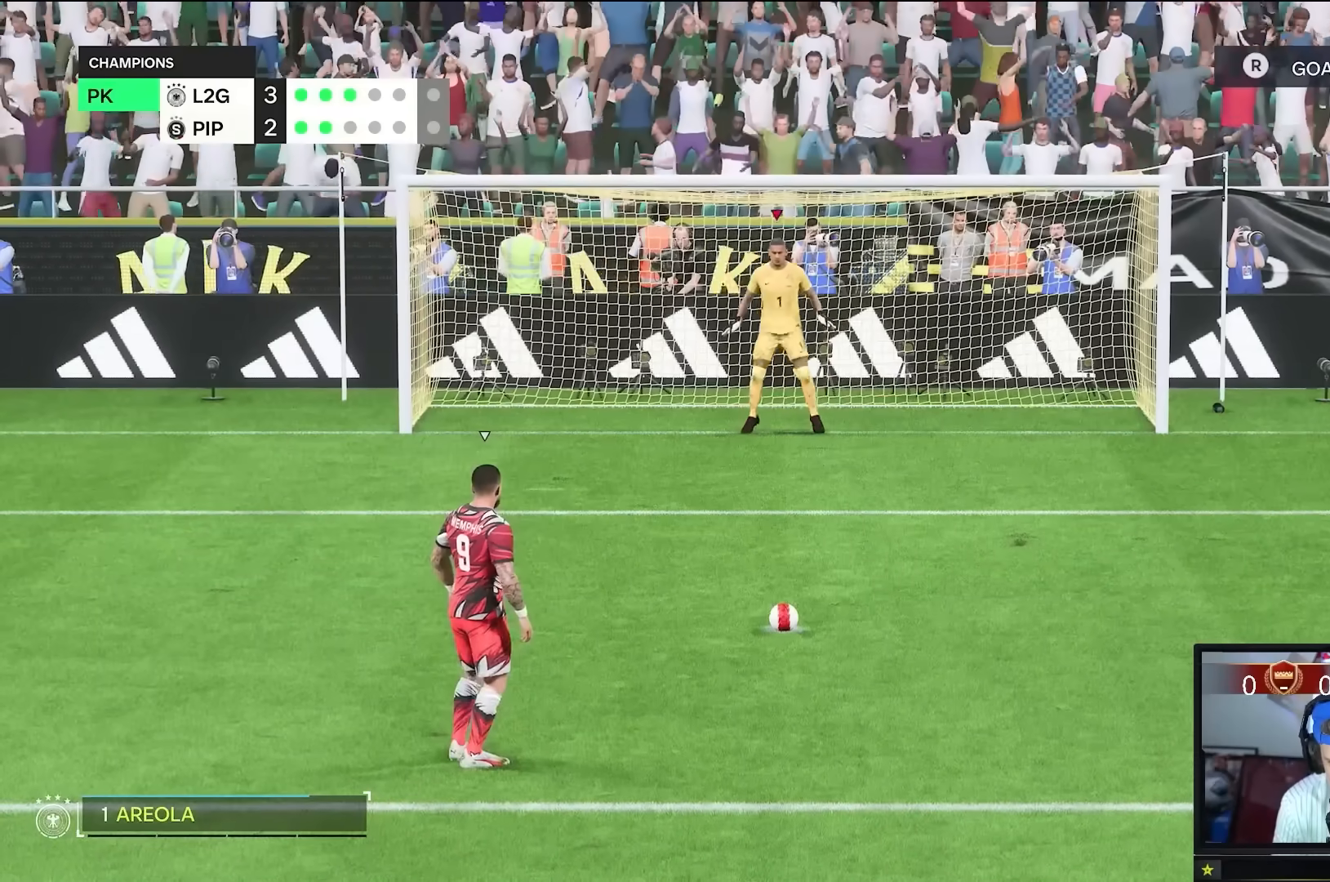
{"buttons": [], "left_stick": "center", "right_stick": "center", "events": []}
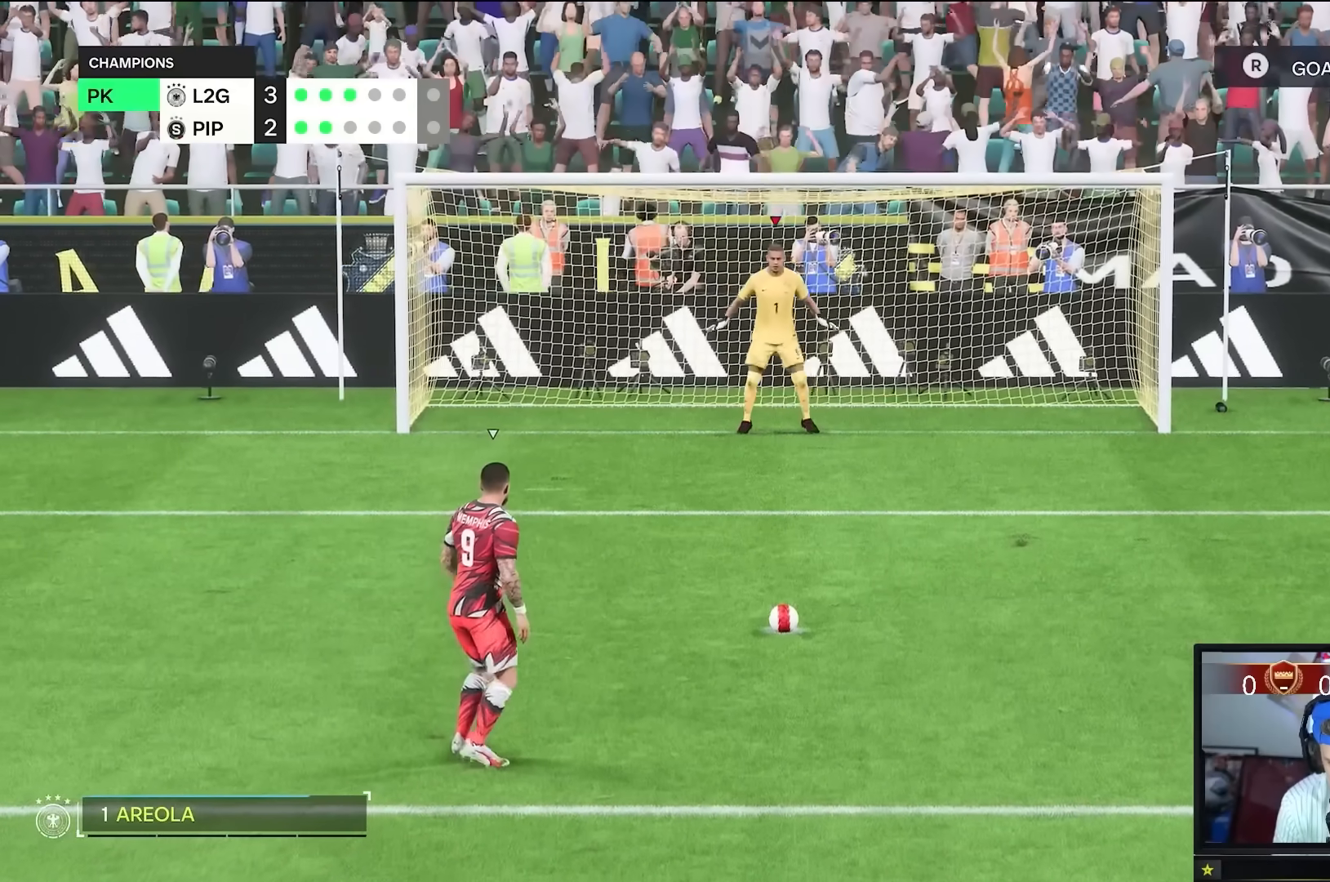
{"buttons": [], "left_stick": "right", "right_stick": "center", "events": [[467, "left_stick", "right"]]}
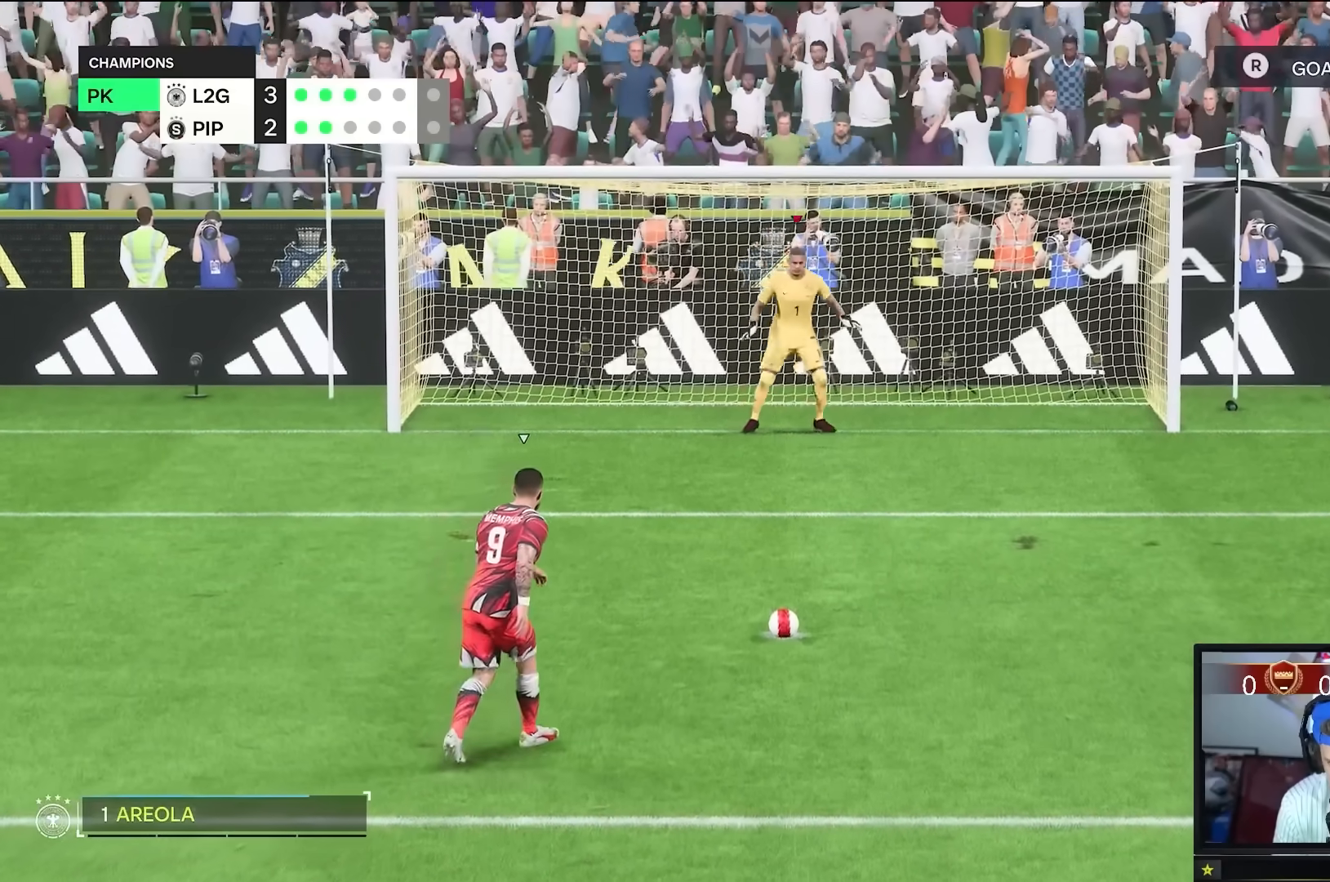
{"buttons": [], "left_stick": "center", "right_stick": "center", "events": [[67, "left_stick", "center"]]}
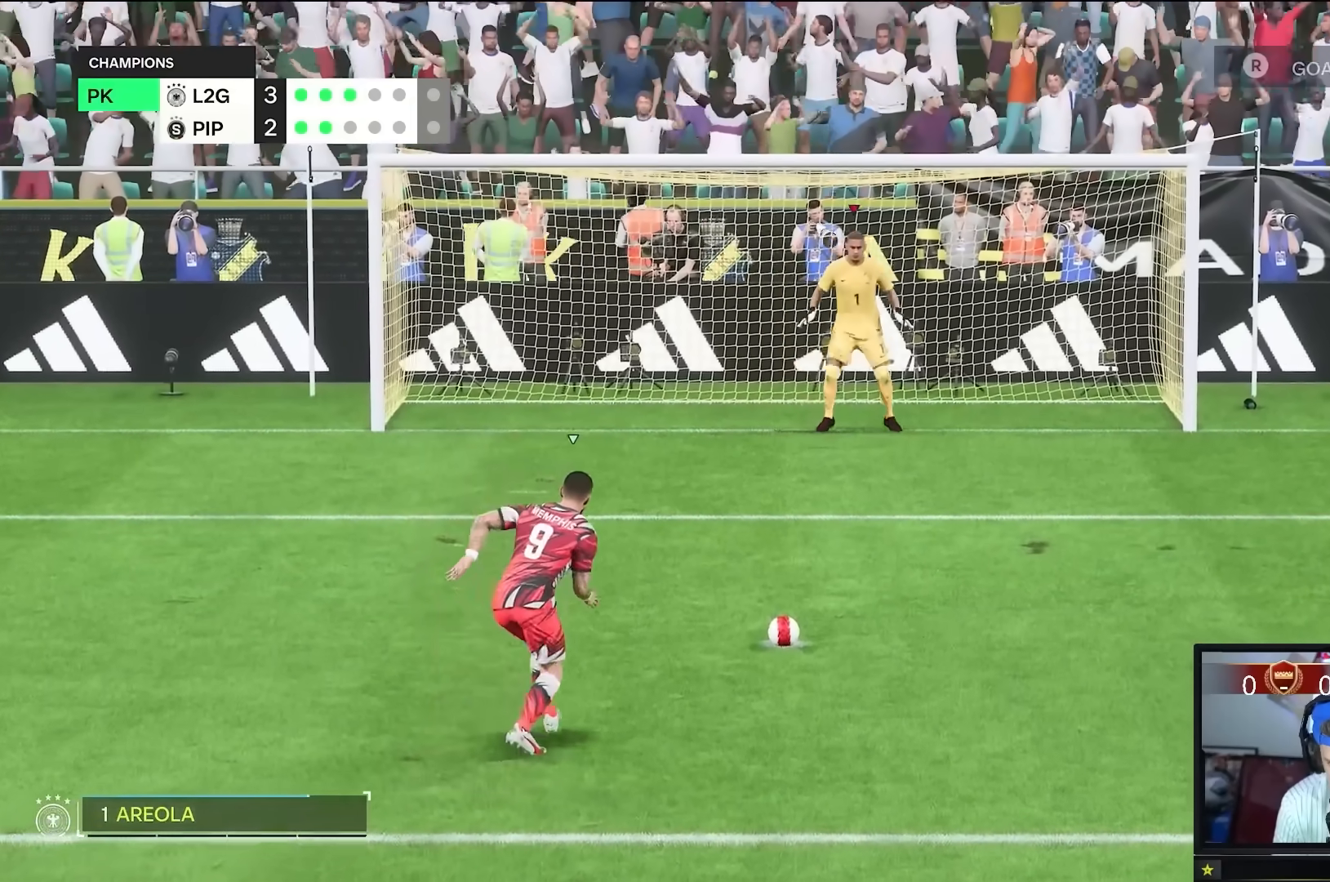
{"buttons": [], "left_stick": "center", "right_stick": "center", "events": []}
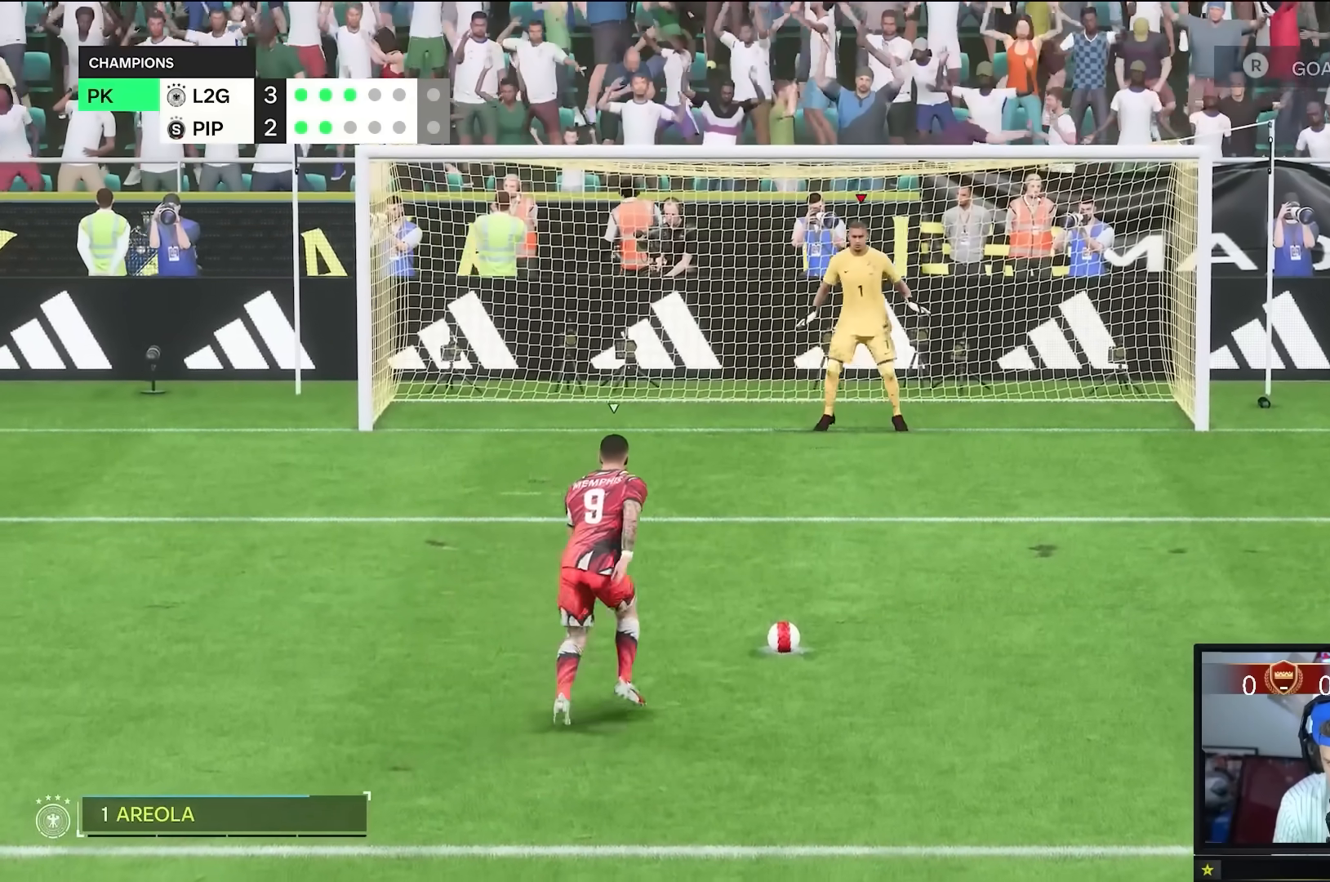
{"buttons": [], "left_stick": "left", "right_stick": "center", "events": [[17, "left_stick", "left"]]}
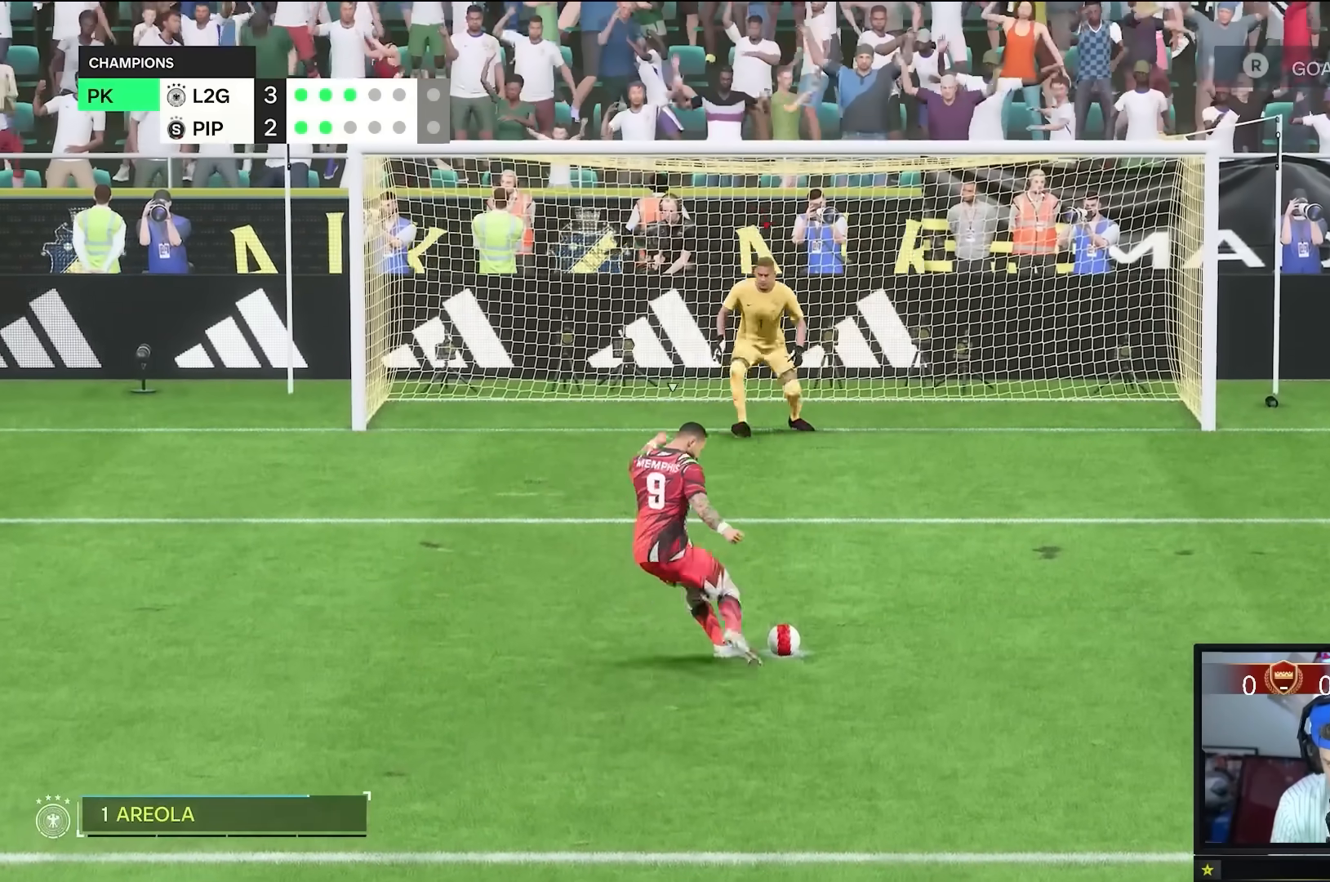
{"buttons": [], "left_stick": "center", "right_stick": "center"}
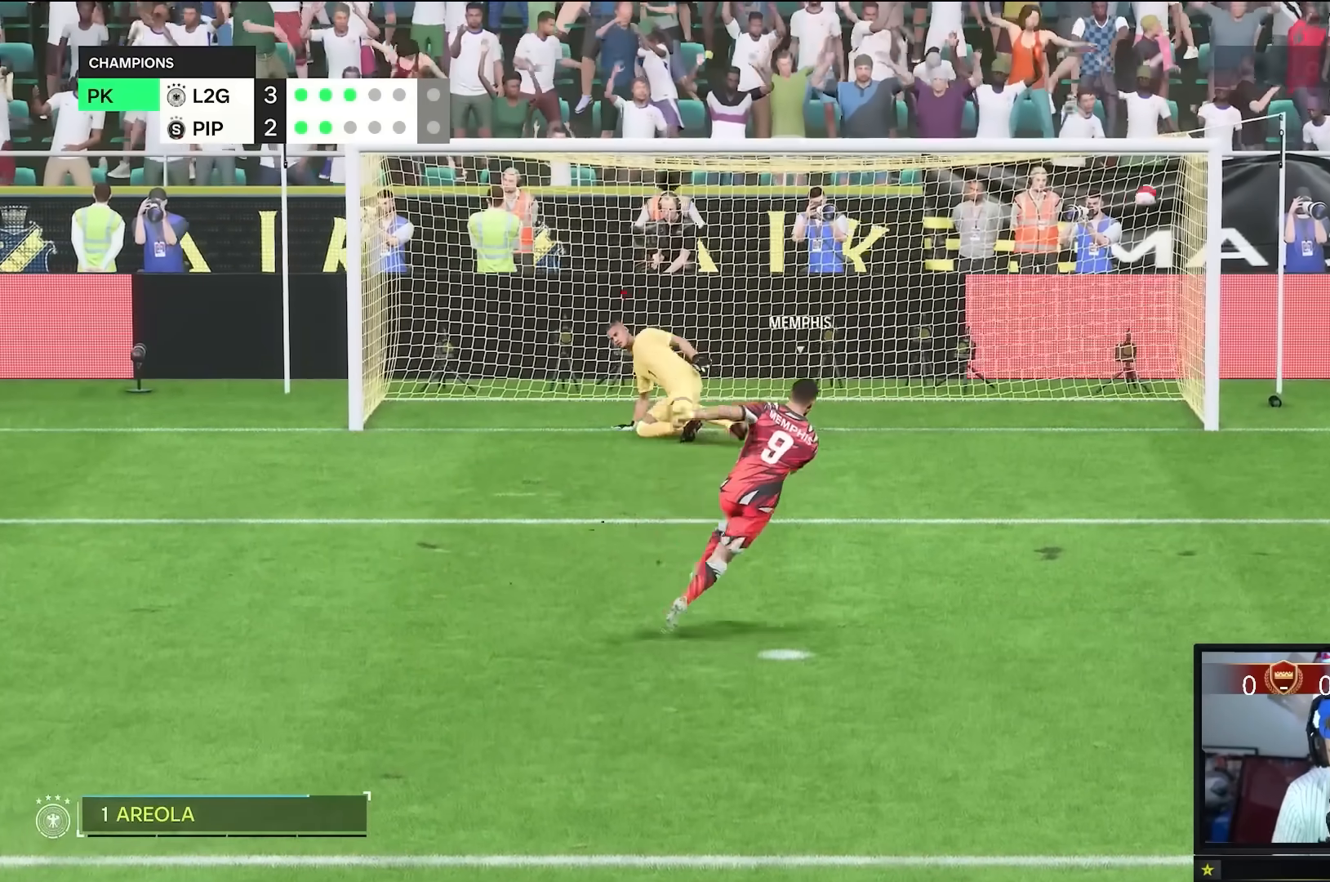
{"buttons": [], "left_stick": "center", "right_stick": "center", "events": []}
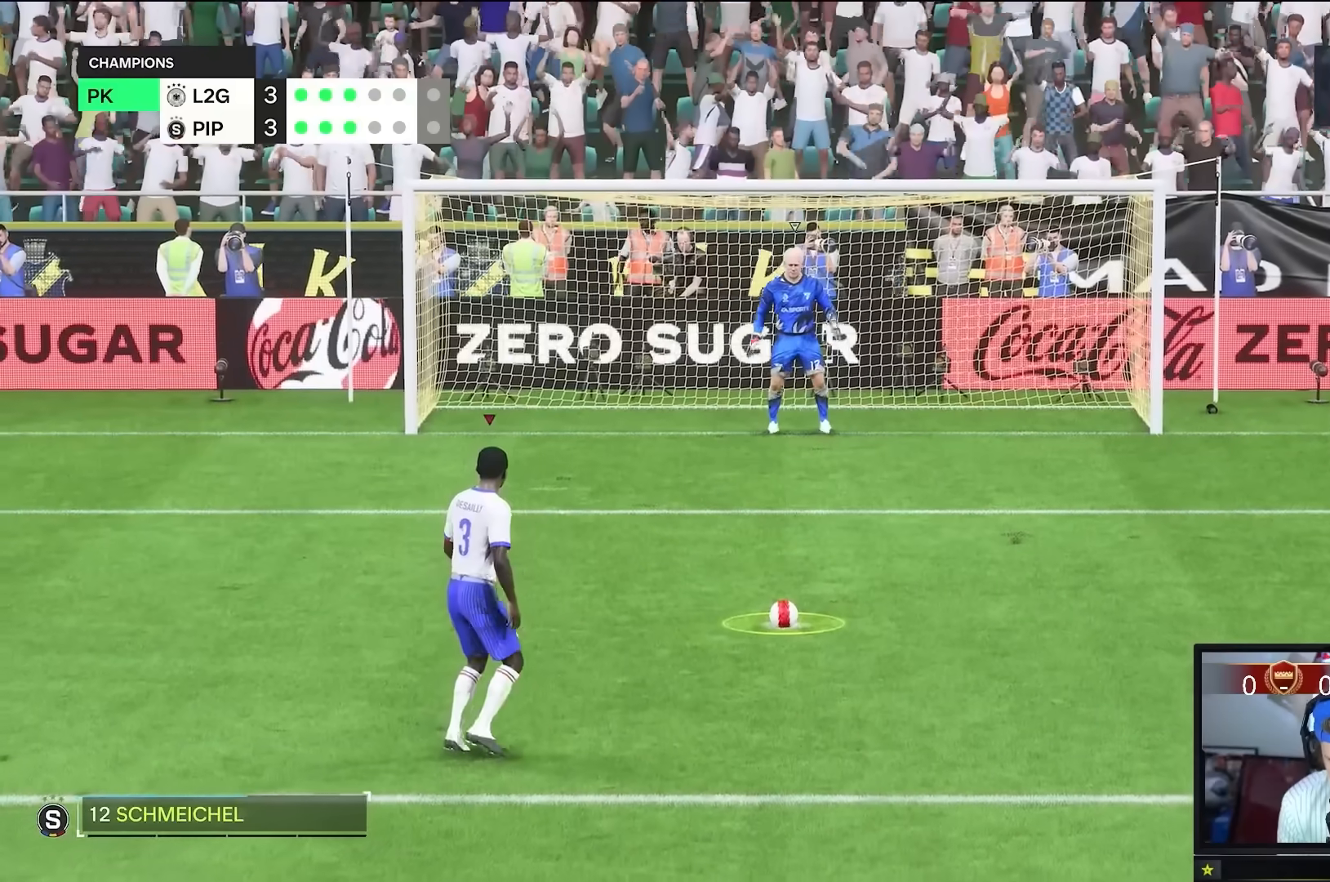
{"buttons": [], "left_stick": "center", "right_stick": "center", "events": []}